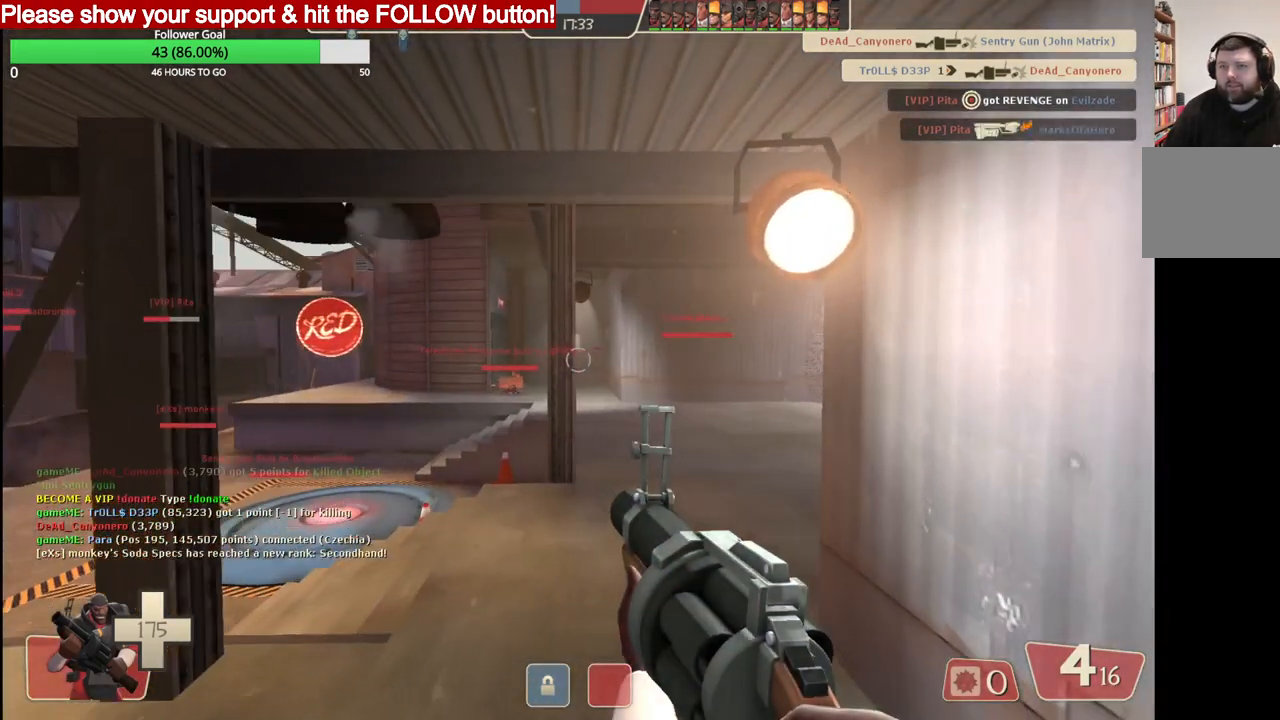
Gameplay with a controller (PlayStation layout); each line is a JSON object with the inputs held at the frame after it. "events" lists button and stick changes between this image and that frame as [ms after this image, input, new state], when the widget could be followed in between.
{"buttons": [], "left_stick": "up-right", "right_stick": "center", "events": []}
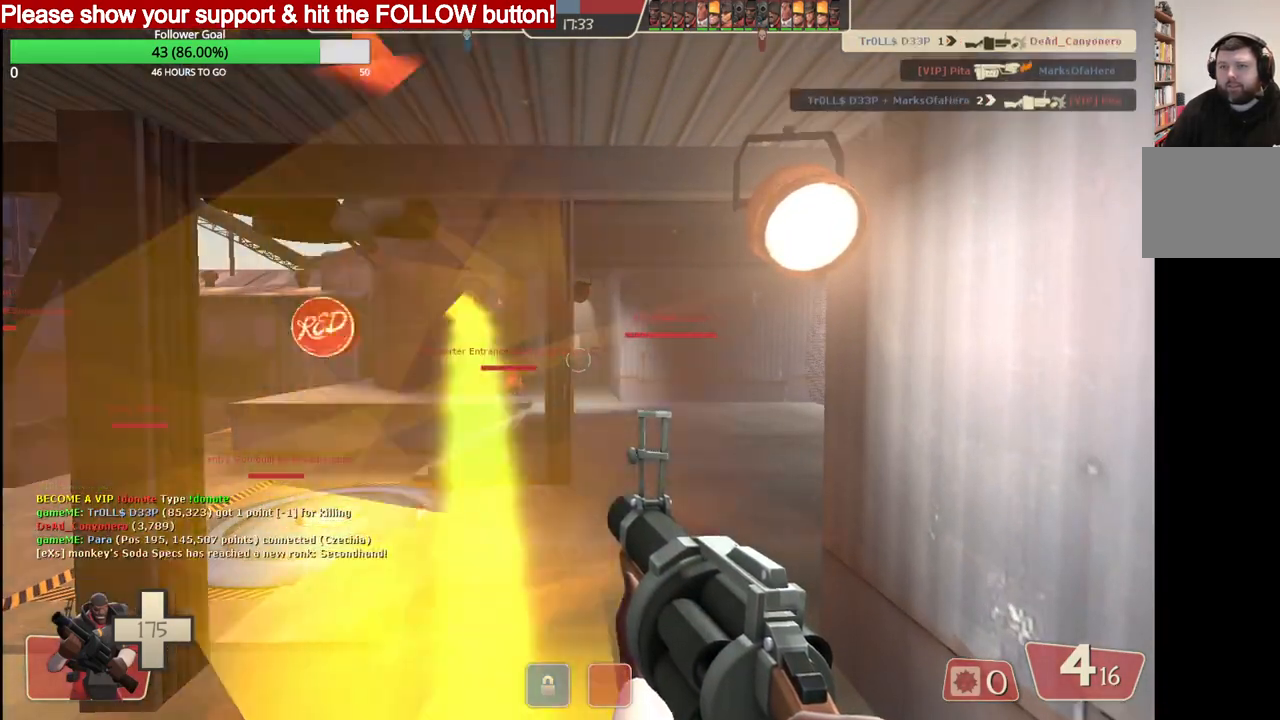
{"buttons": [], "left_stick": "up-right", "right_stick": "center", "events": []}
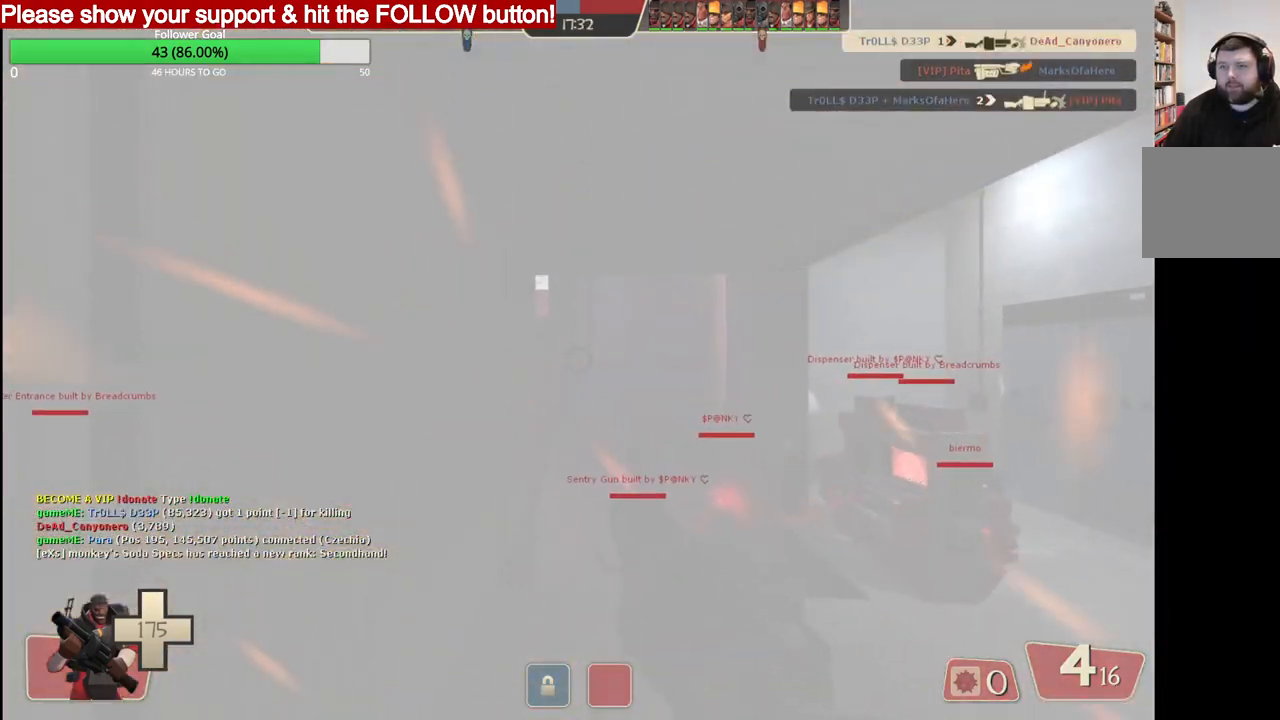
{"buttons": ["SQUARE"], "left_stick": "up", "right_stick": "center", "events": [[367, "SQUARE", "down"], [433, "left_stick", "up"], [450, "SQUARE", "up"], [500, "SQUARE", "down"]]}
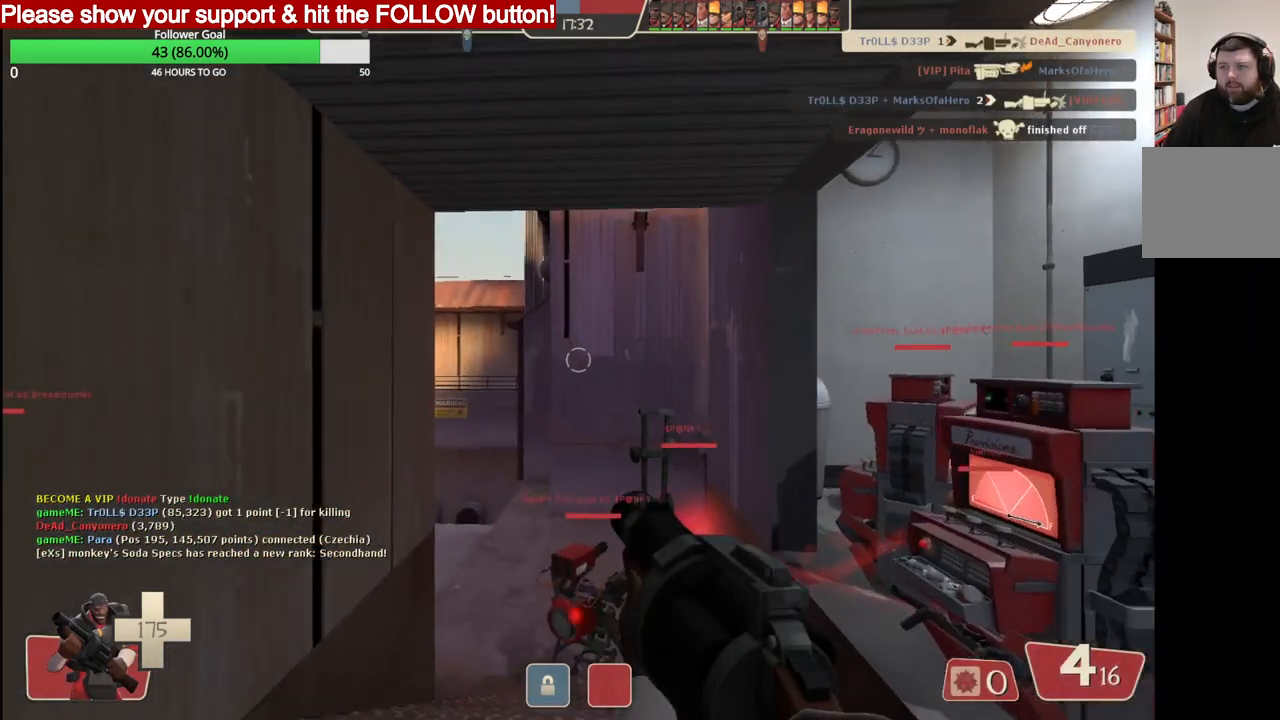
{"buttons": [], "left_stick": "up", "right_stick": "center", "events": [[133, "SQUARE", "up"], [200, "SQUARE", "down"], [300, "SQUARE", "up"], [383, "SQUARE", "down"], [467, "SQUARE", "up"]]}
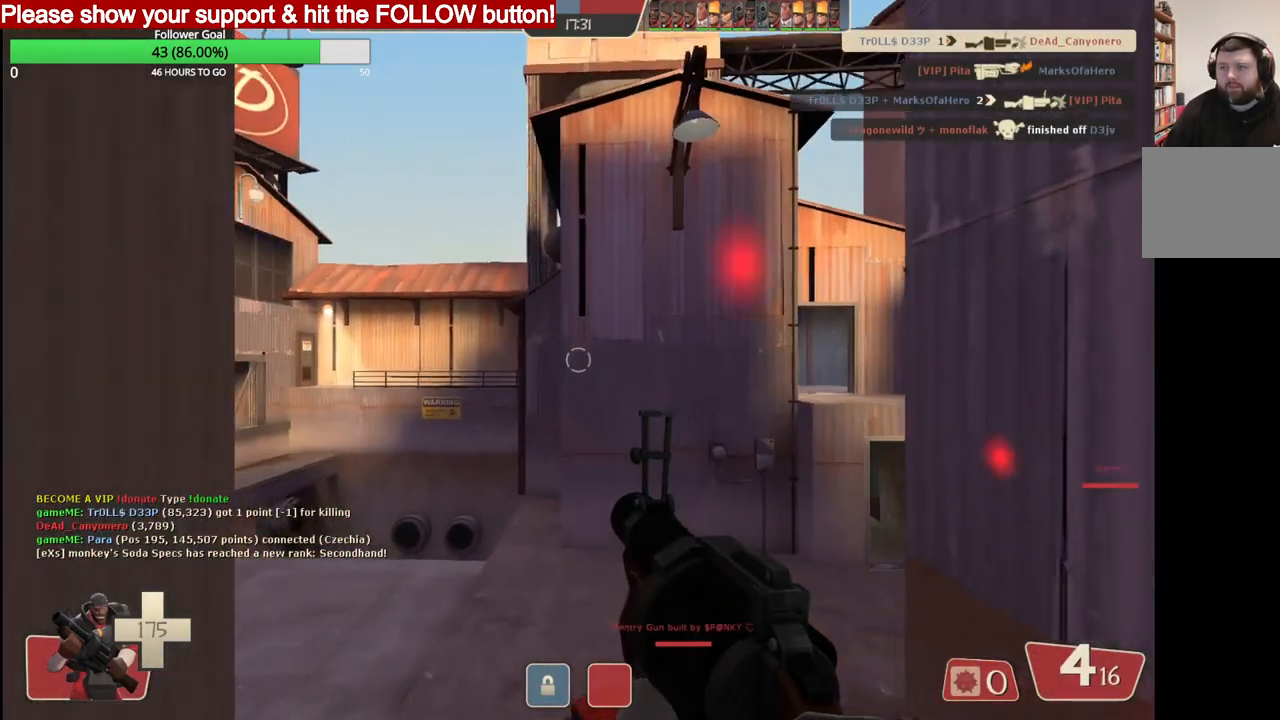
{"buttons": [], "left_stick": "up", "right_stick": "center", "events": [[333, "right_stick", "right"], [500, "right_stick", "center"]]}
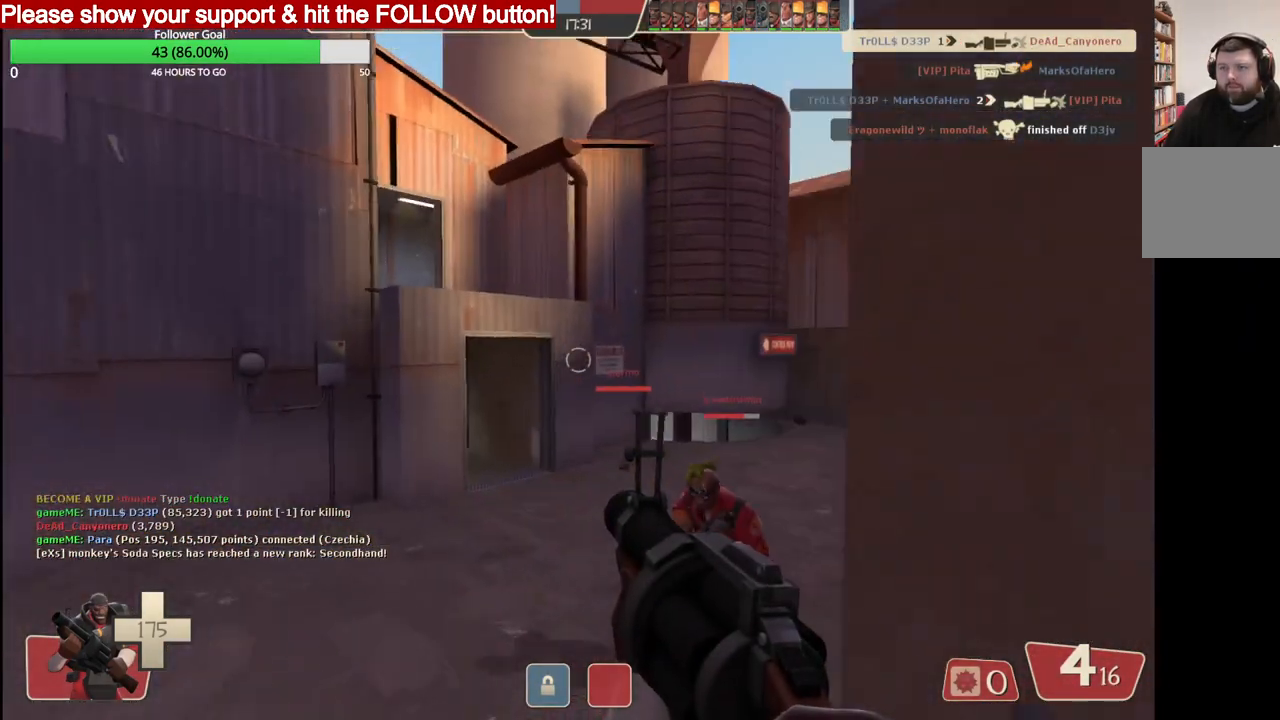
{"buttons": ["SQUARE"], "left_stick": "up", "right_stick": "center", "events": [[483, "SQUARE", "down"]]}
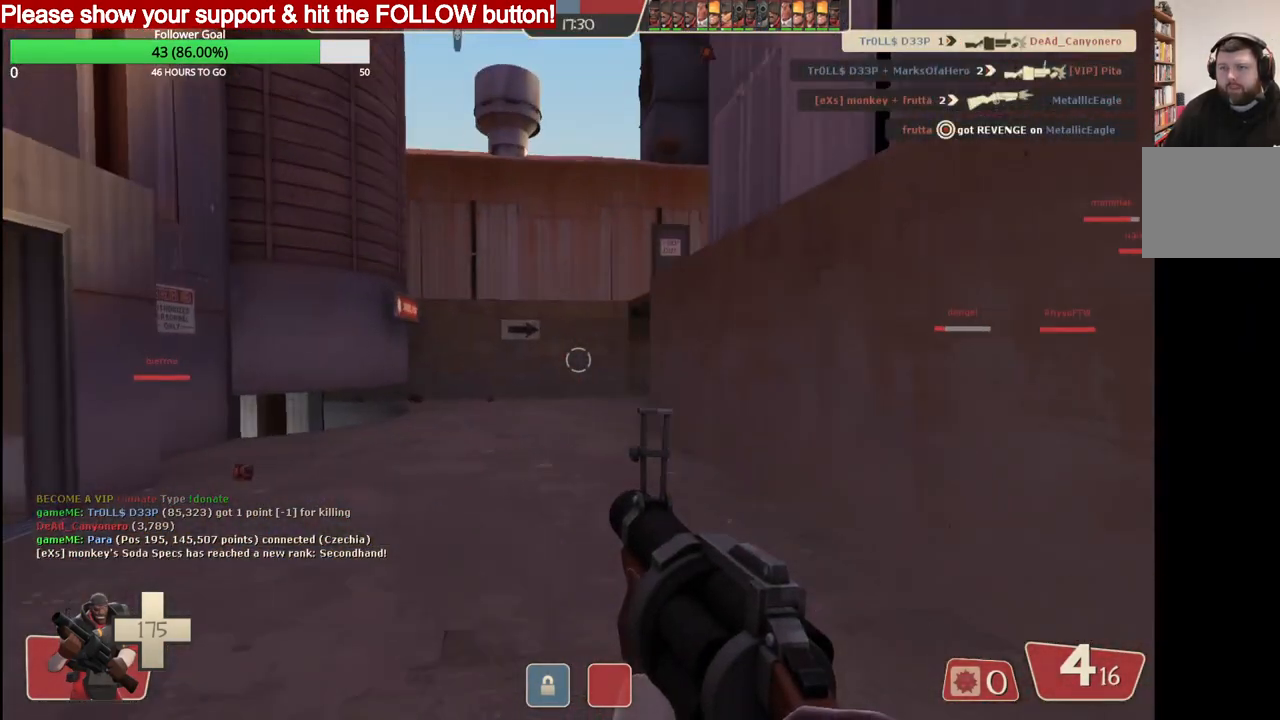
{"buttons": [], "left_stick": "up", "right_stick": "center", "events": [[33, "SQUARE", "up"], [117, "SQUARE", "down"], [200, "SQUARE", "up"]]}
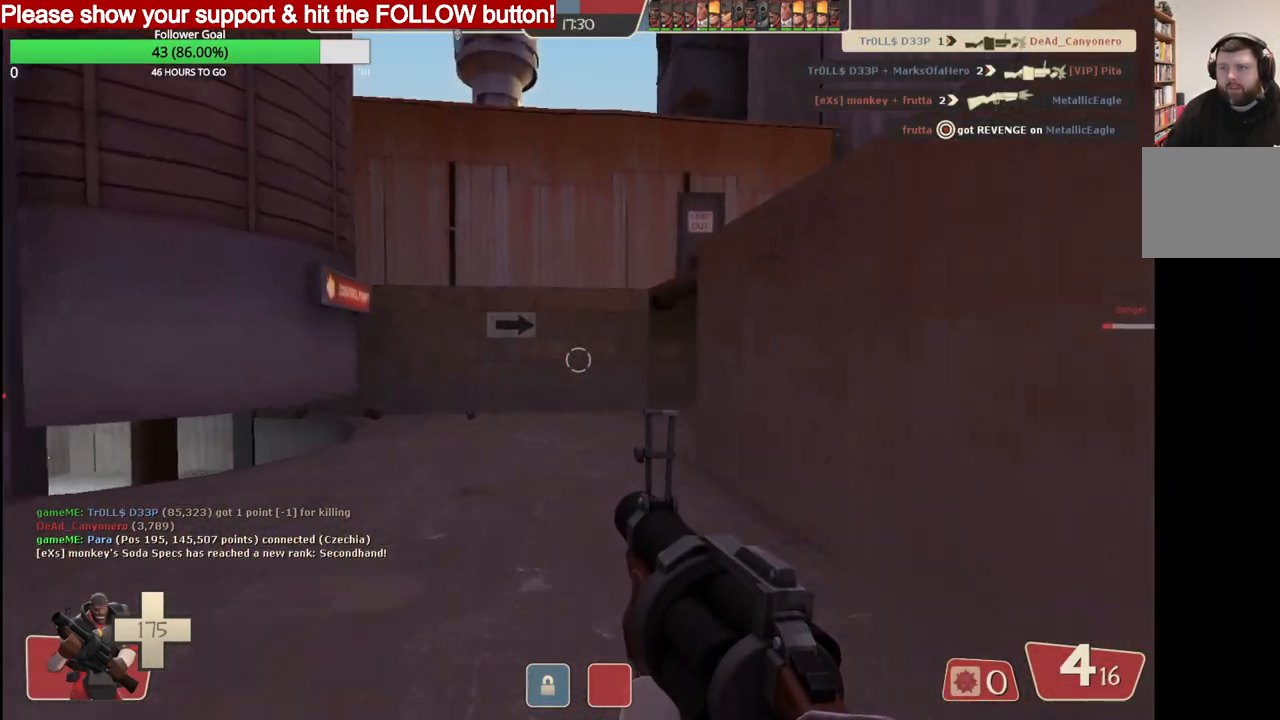
{"buttons": [], "left_stick": "up", "right_stick": "center", "events": [[150, "right_stick", "right"], [350, "right_stick", "center"]]}
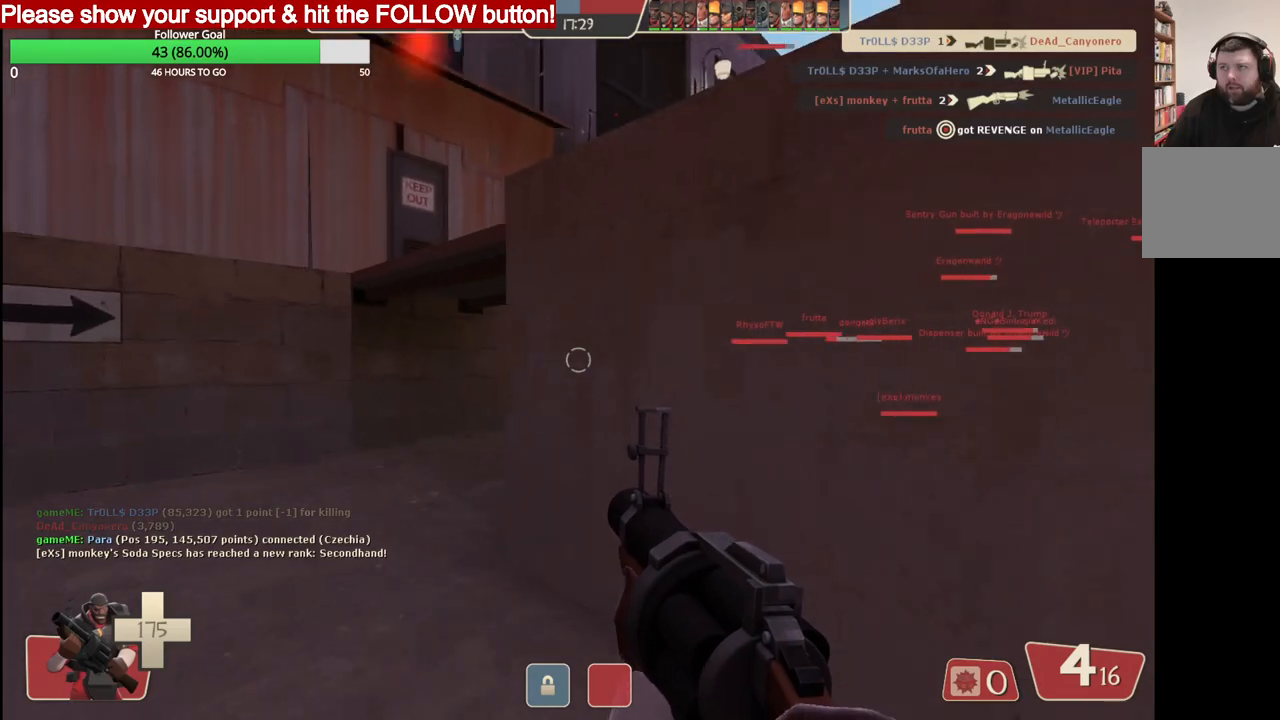
{"buttons": [], "left_stick": "up", "right_stick": "center", "events": []}
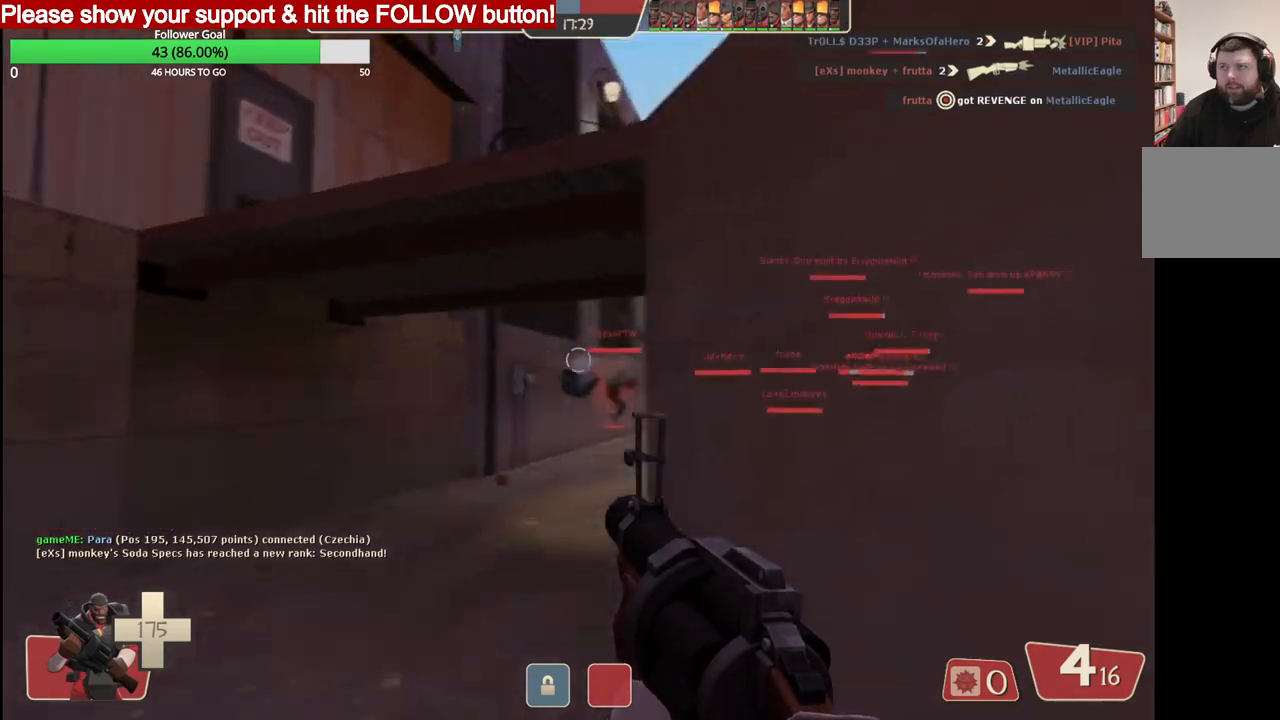
{"buttons": [], "left_stick": "up", "right_stick": "center", "events": []}
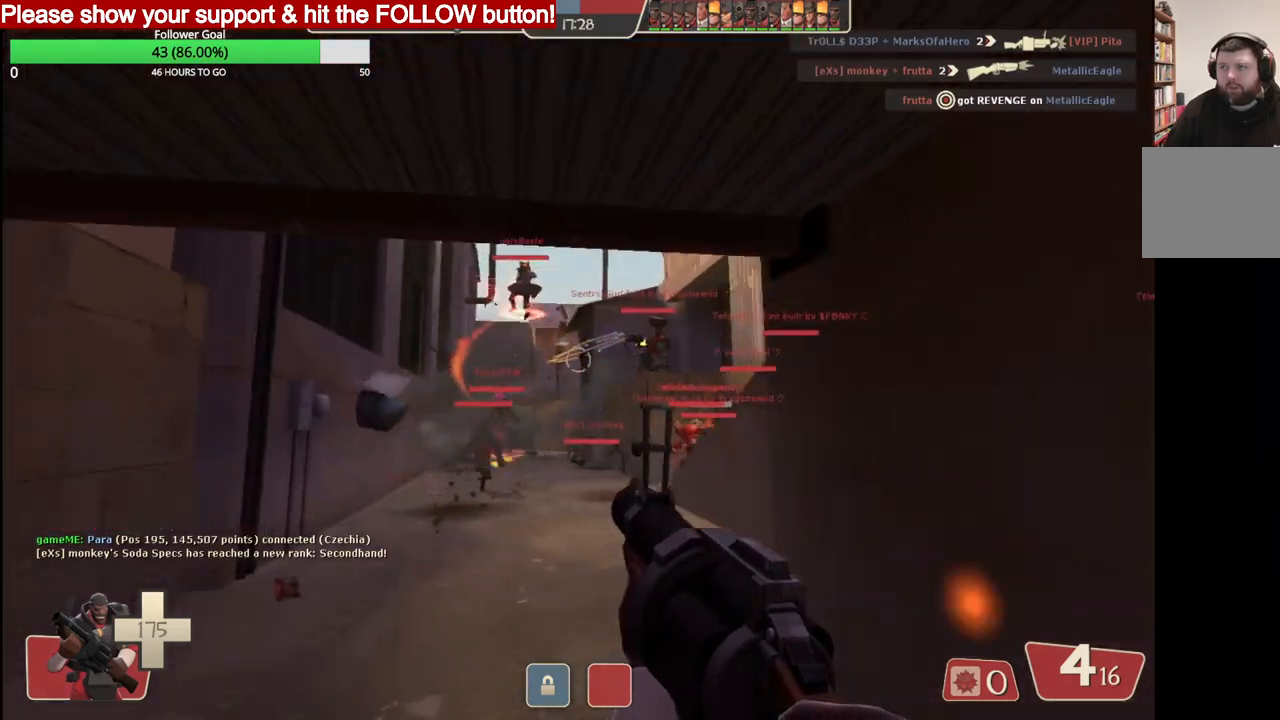
{"buttons": ["R2"], "left_stick": "up", "right_stick": "center", "events": [[150, "R2", "down"]]}
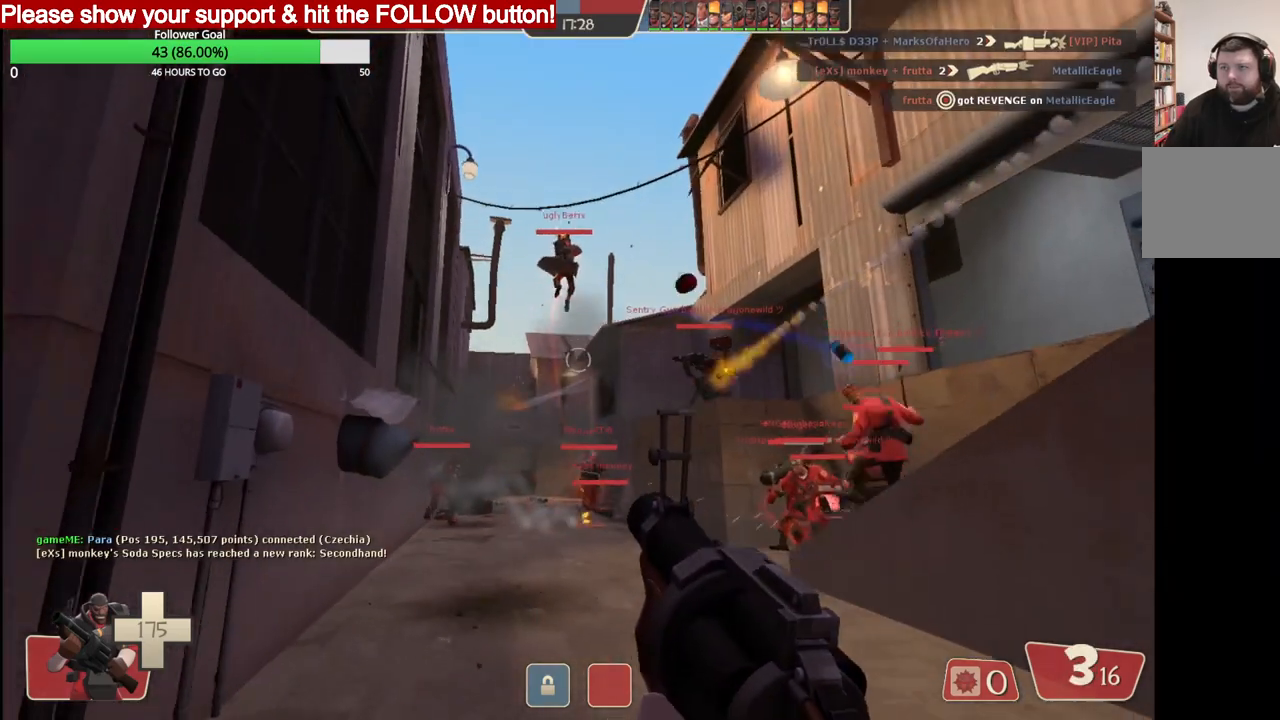
{"buttons": ["R2"], "left_stick": "up", "right_stick": "center", "events": []}
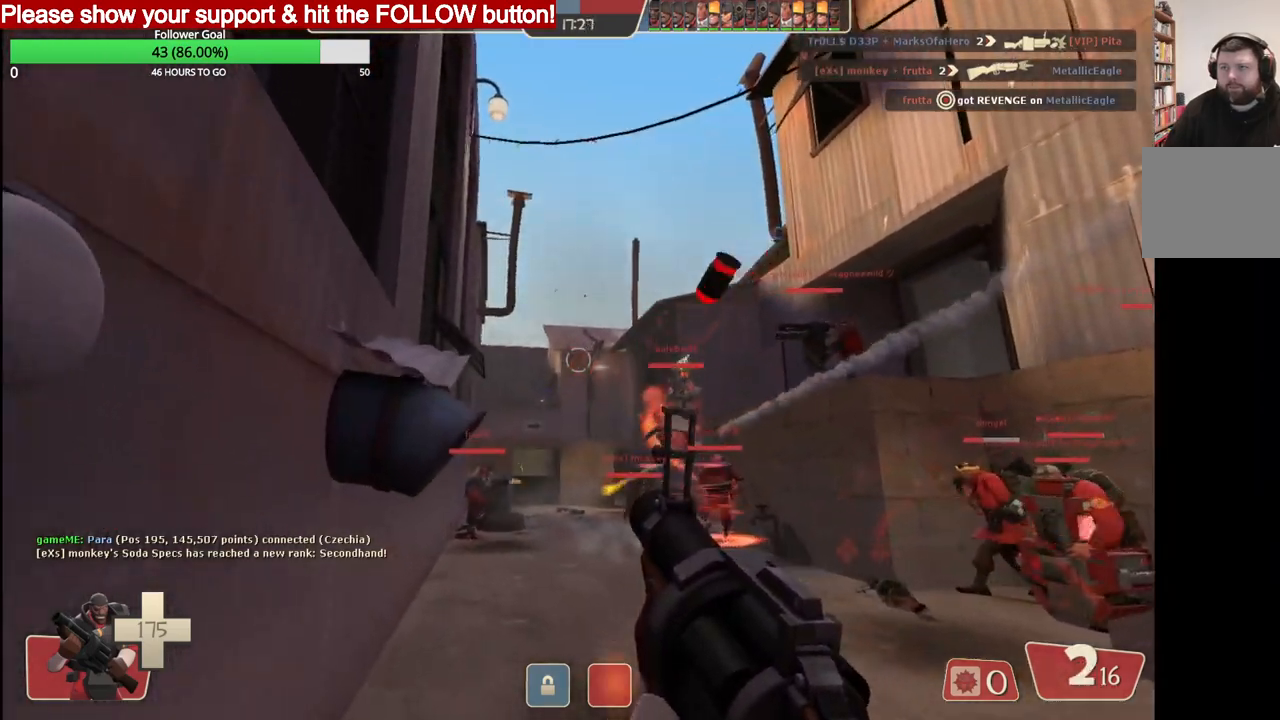
{"buttons": ["R2"], "left_stick": "down-right", "right_stick": "center", "events": [[367, "left_stick", "right"], [417, "left_stick", "down-right"]]}
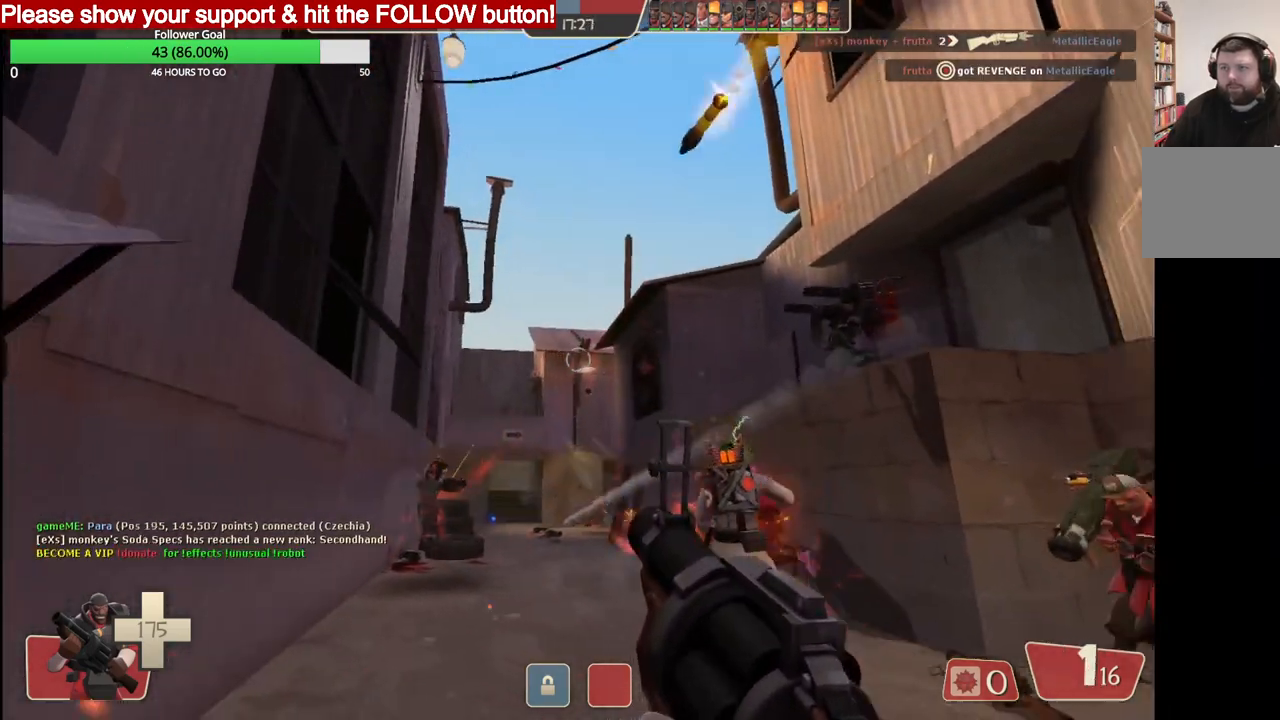
{"buttons": ["R2"], "left_stick": "down-left", "right_stick": "center", "events": [[17, "left_stick", "down"], [267, "left_stick", "down-right"], [500, "left_stick", "down-left"]]}
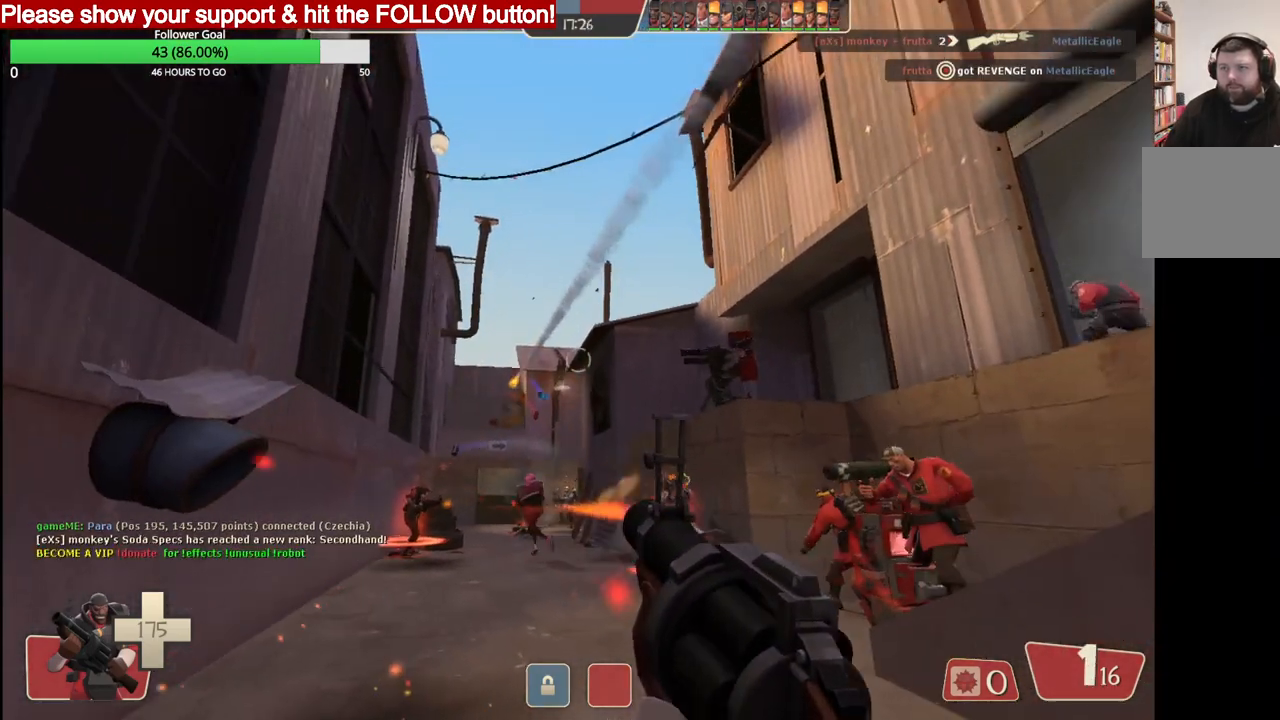
{"buttons": ["R2"], "left_stick": "down", "right_stick": "center", "events": [[133, "left_stick", "down"]]}
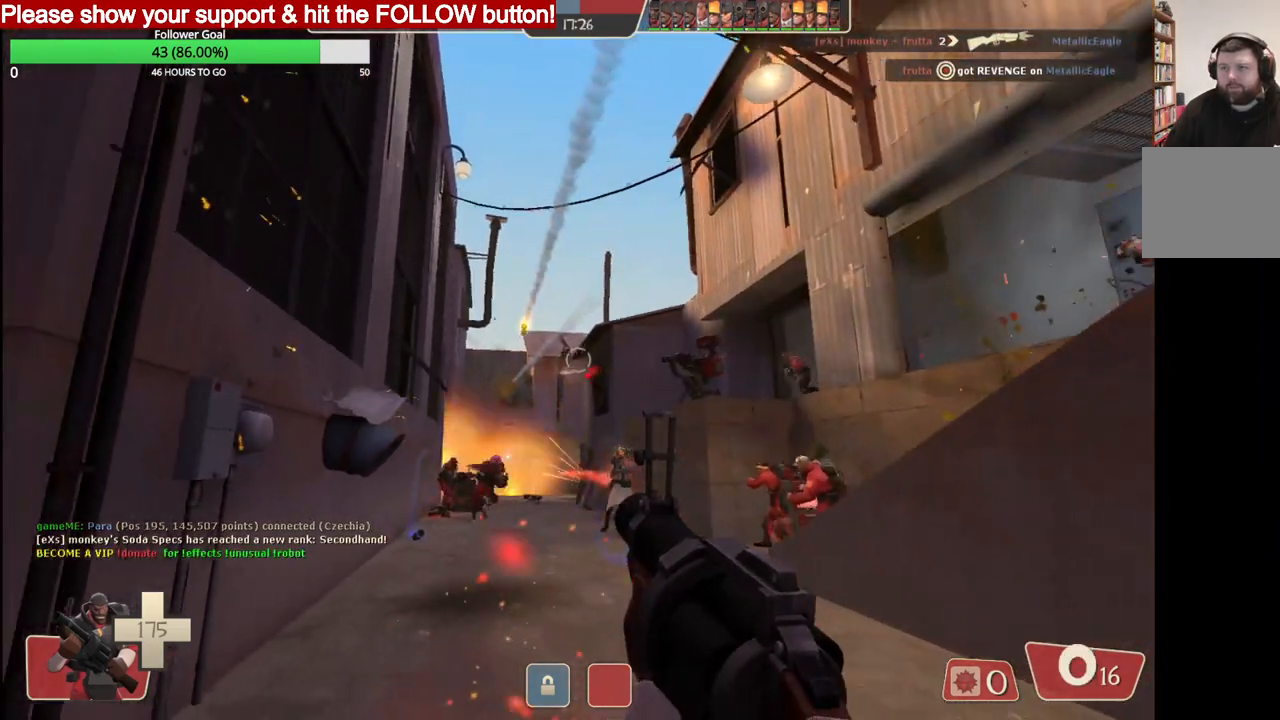
{"buttons": [], "left_stick": "down", "right_stick": "center", "events": [[467, "R2", "up"]]}
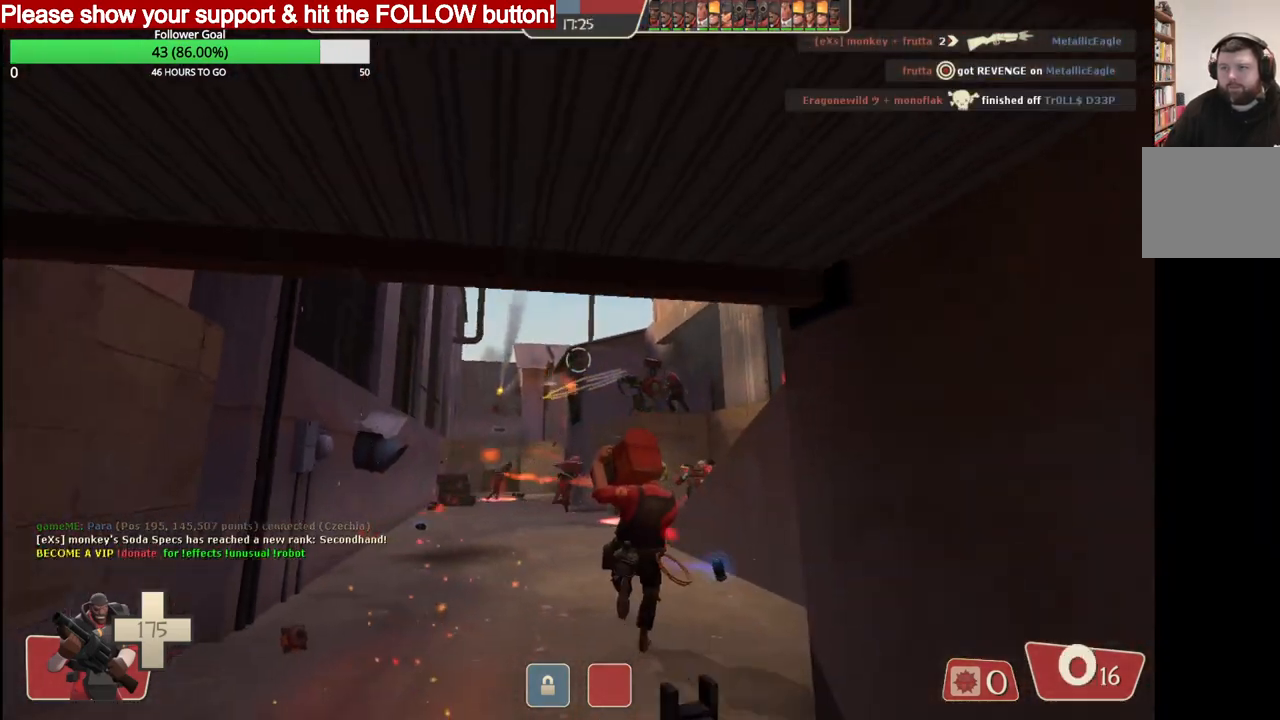
{"buttons": [], "left_stick": "center", "right_stick": "center", "events": [[83, "SQUARE", "down"], [100, "left_stick", "center"], [150, "left_stick", "up"], [183, "SQUARE", "up"], [250, "SQUARE", "down"], [283, "left_stick", "center"], [333, "SQUARE", "up"], [417, "SQUARE", "down"], [483, "SQUARE", "up"]]}
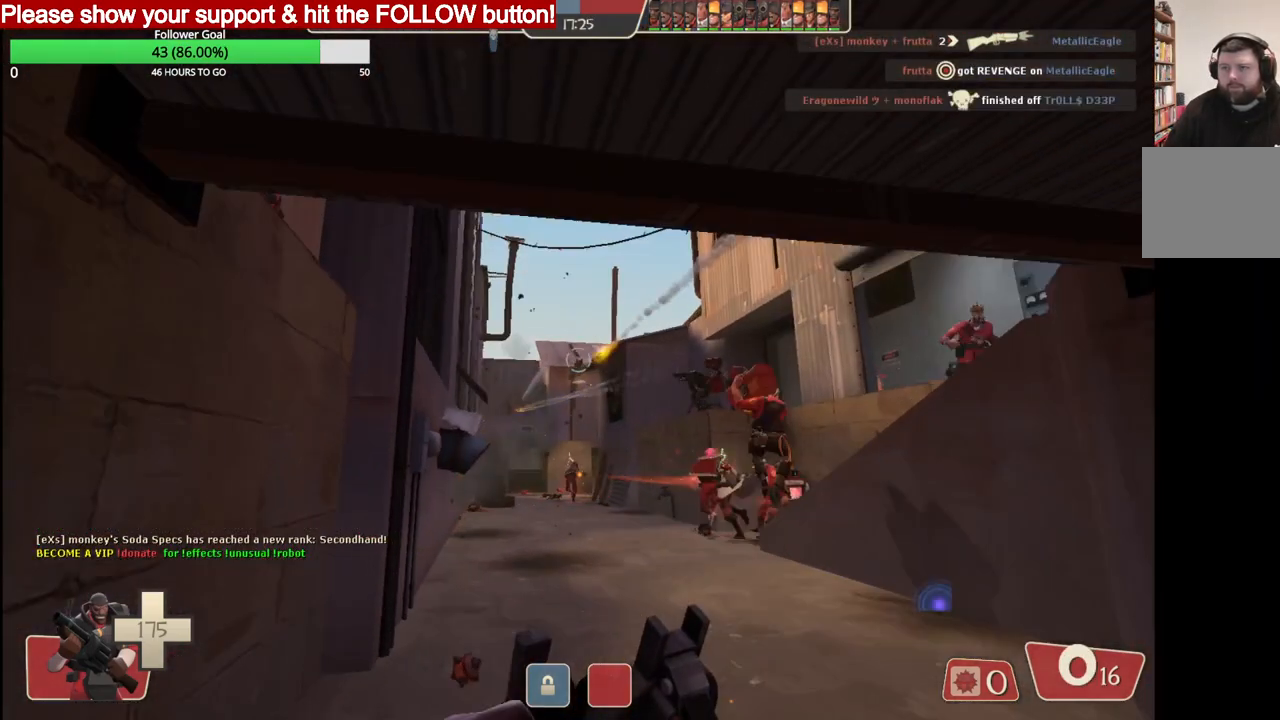
{"buttons": [], "left_stick": "up", "right_stick": "center", "events": [[67, "SQUARE", "down"], [133, "SQUARE", "up"], [217, "SQUARE", "down"], [317, "SQUARE", "up"], [333, "left_stick", "up"]]}
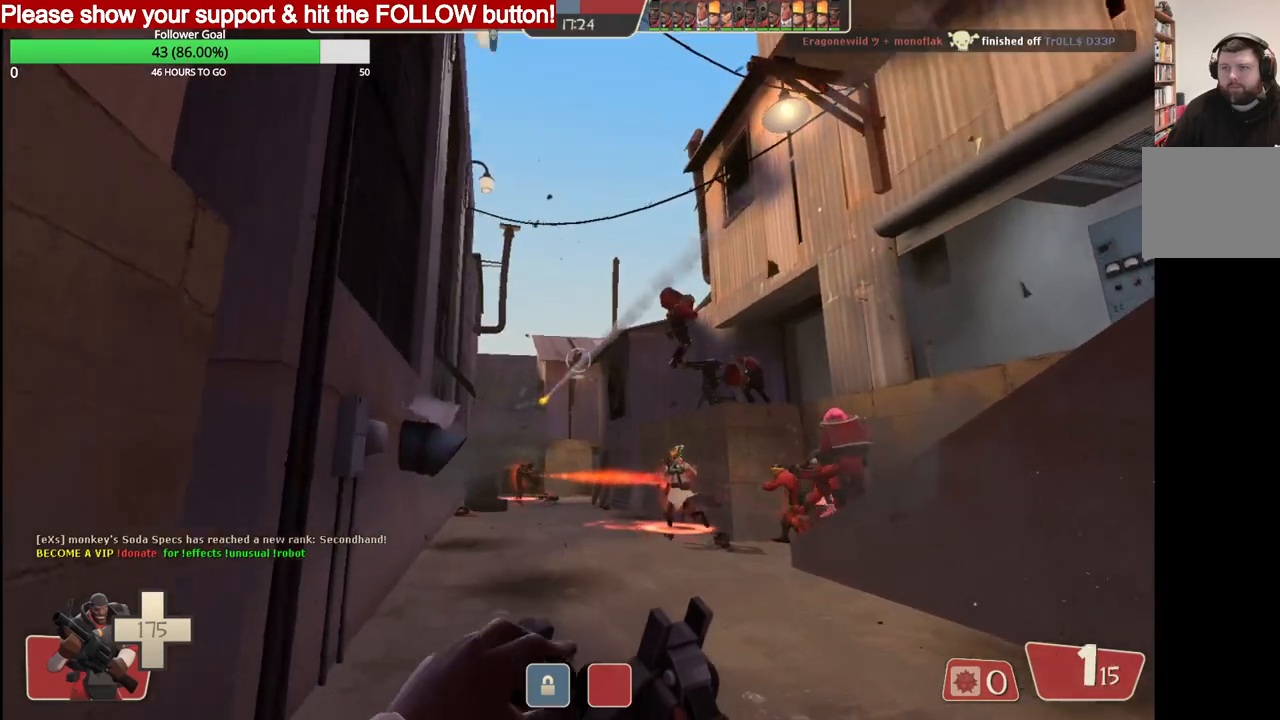
{"buttons": [], "left_stick": "up", "right_stick": "center", "events": []}
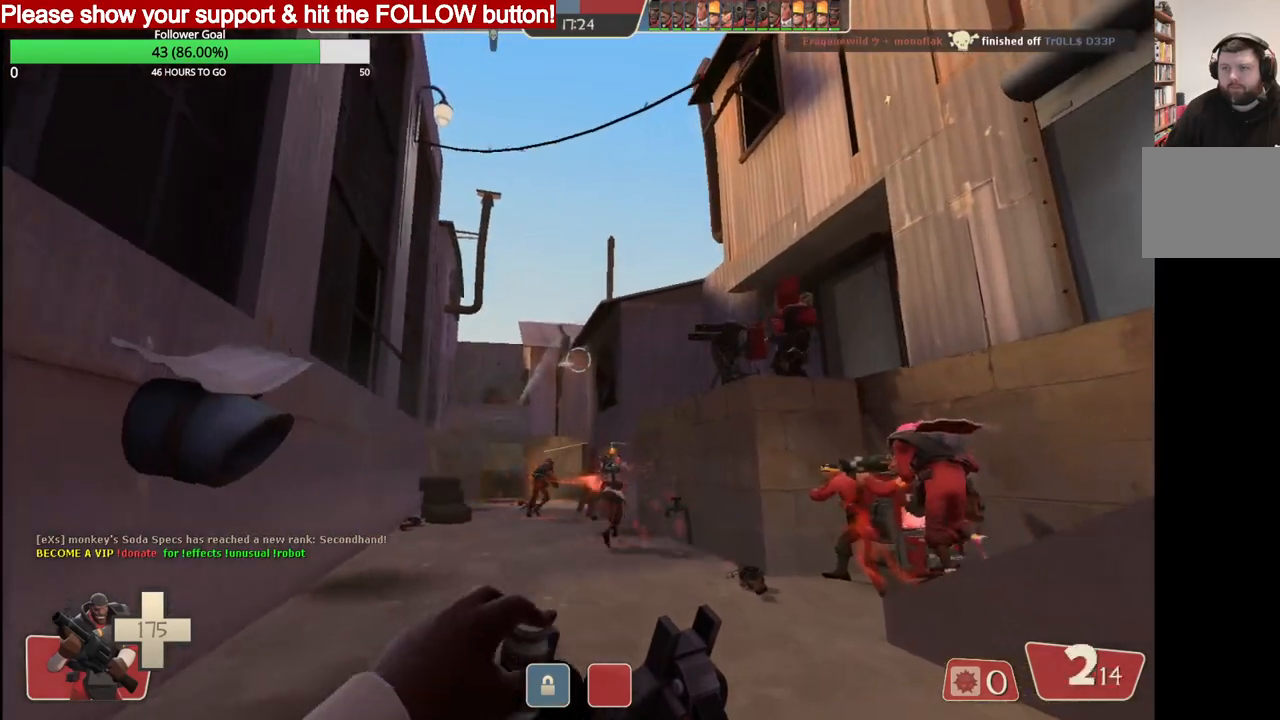
{"buttons": [], "left_stick": "up", "right_stick": "center", "events": []}
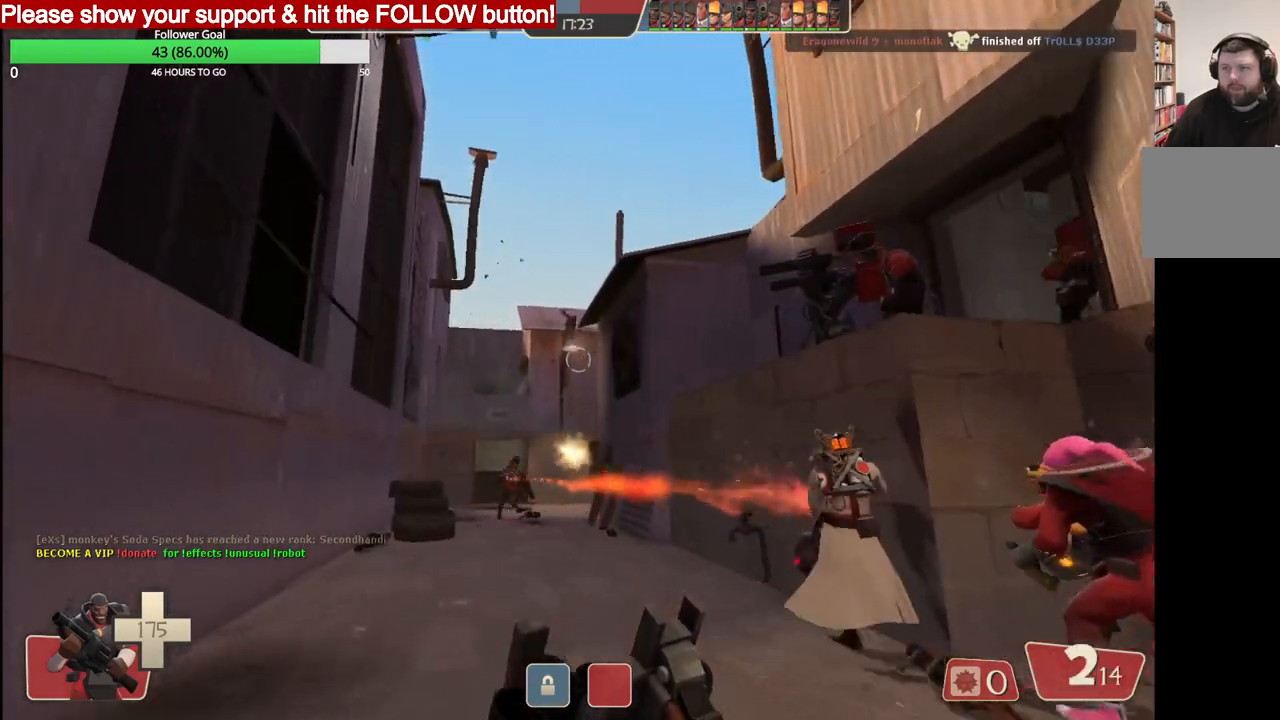
{"buttons": [], "left_stick": "up", "right_stick": "center", "events": []}
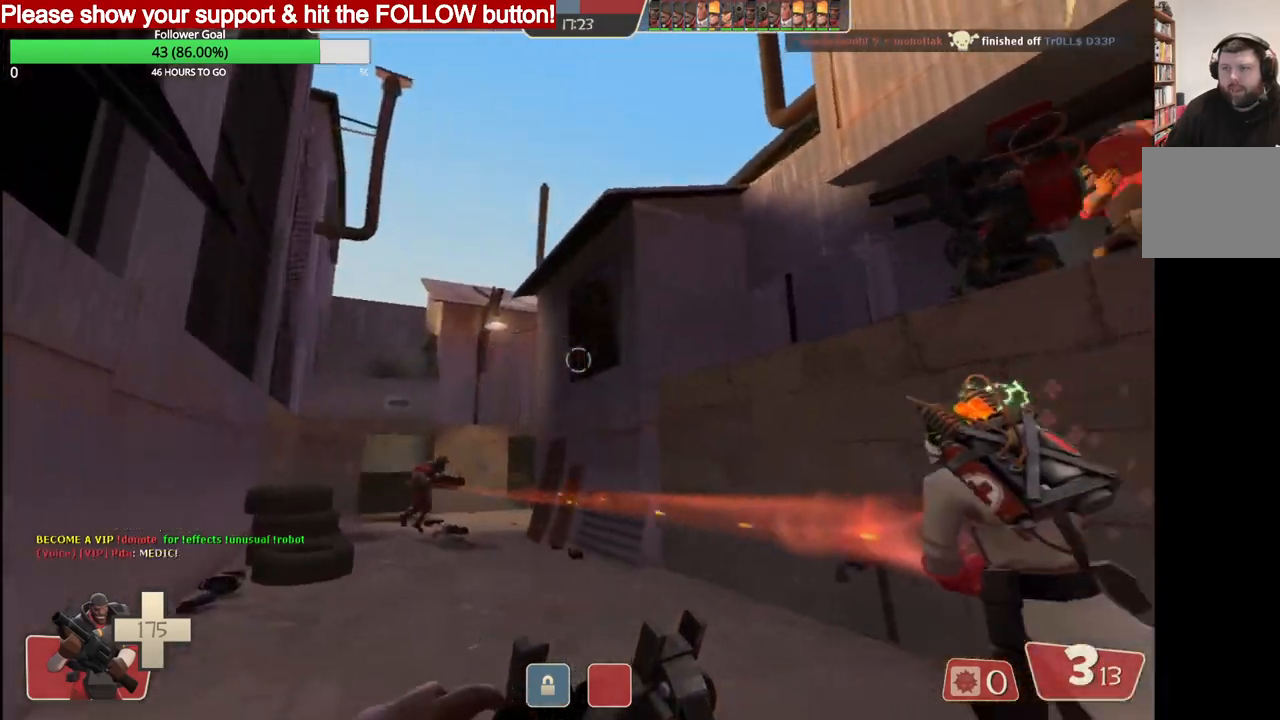
{"buttons": [], "left_stick": "up", "right_stick": "center", "events": []}
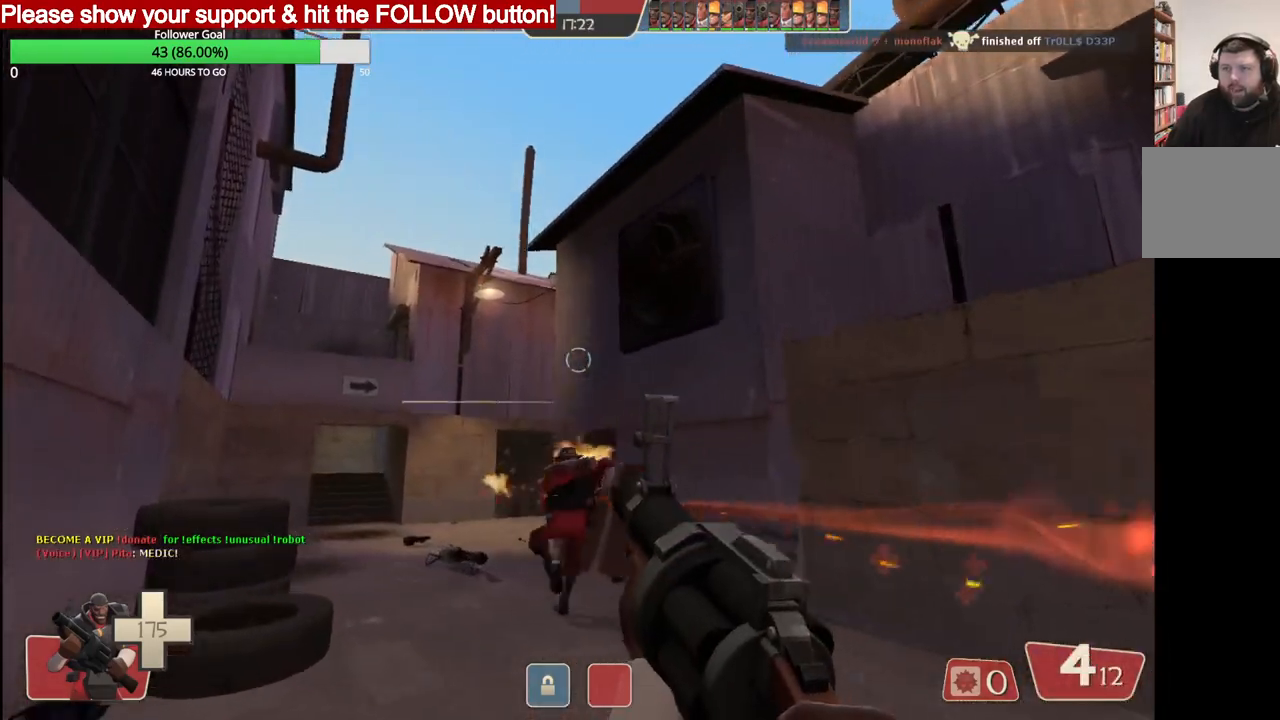
{"buttons": ["R2"], "left_stick": "up", "right_stick": "center", "events": [[350, "R2", "down"]]}
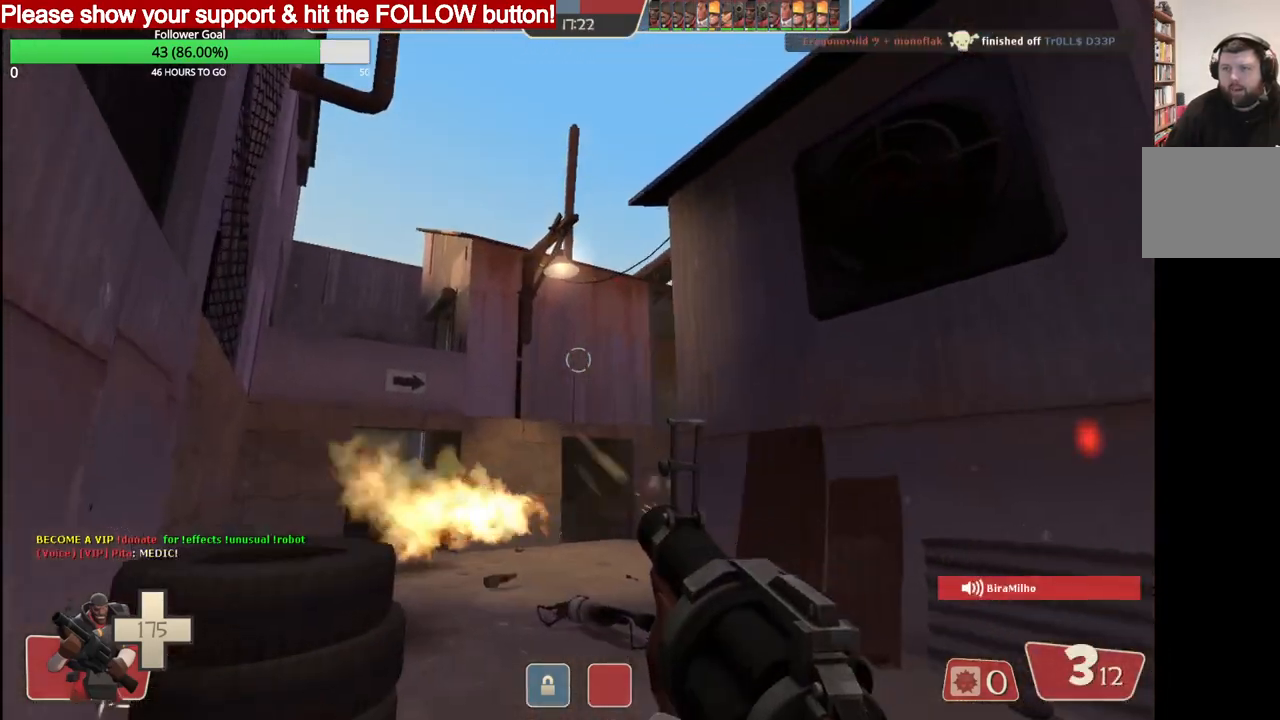
{"buttons": ["R2"], "left_stick": "up", "right_stick": "center", "events": []}
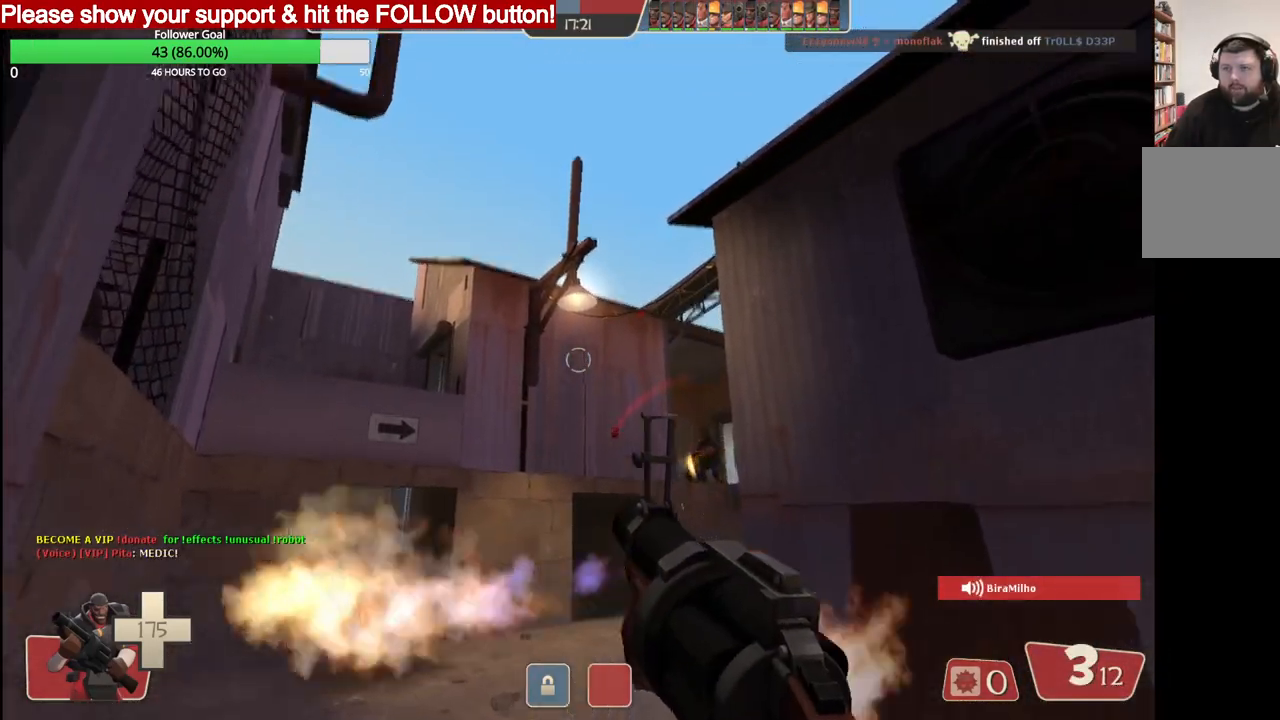
{"buttons": ["R2"], "left_stick": "down-right", "right_stick": "center", "events": [[33, "left_stick", "center"], [417, "left_stick", "right"], [483, "left_stick", "down-right"]]}
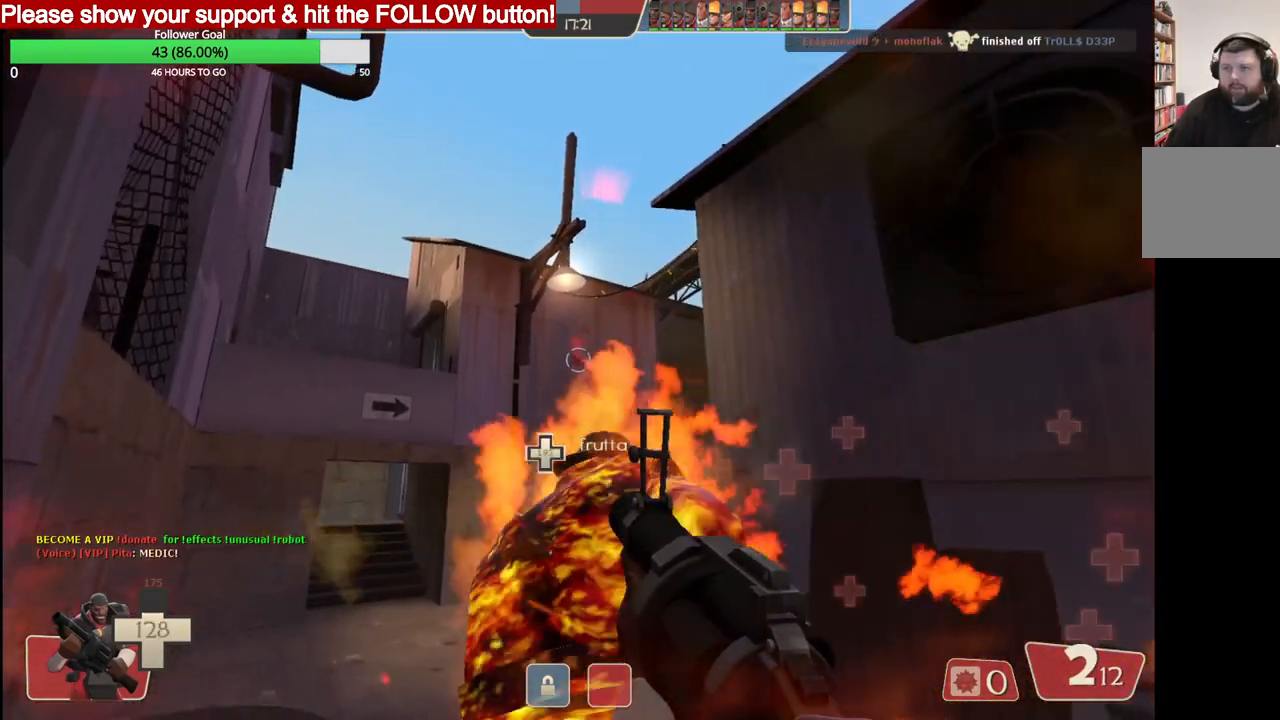
{"buttons": [], "left_stick": "down-right", "right_stick": "center", "events": [[450, "R2", "up"]]}
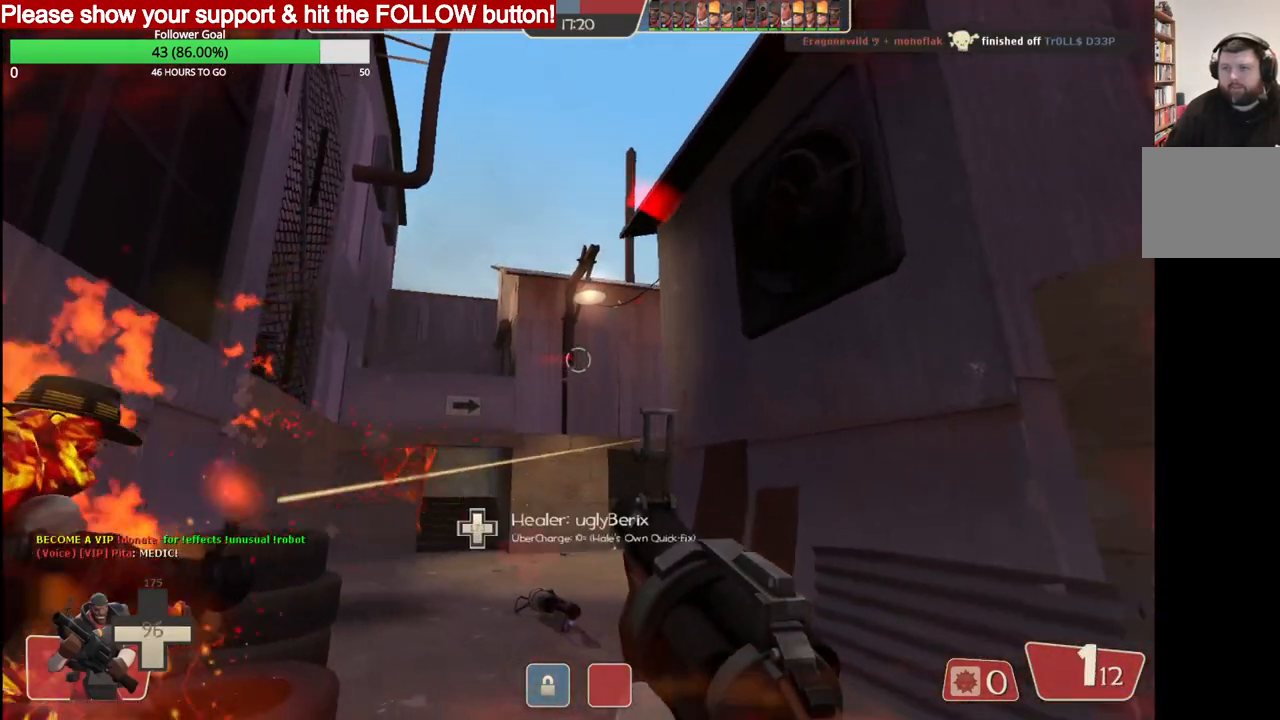
{"buttons": ["SQUARE"], "left_stick": "down-right", "right_stick": "center", "events": [[50, "SQUARE", "down"], [100, "SQUARE", "up"], [183, "SQUARE", "down"], [283, "SQUARE", "up"], [350, "SQUARE", "down"], [433, "SQUARE", "up"], [500, "SQUARE", "down"]]}
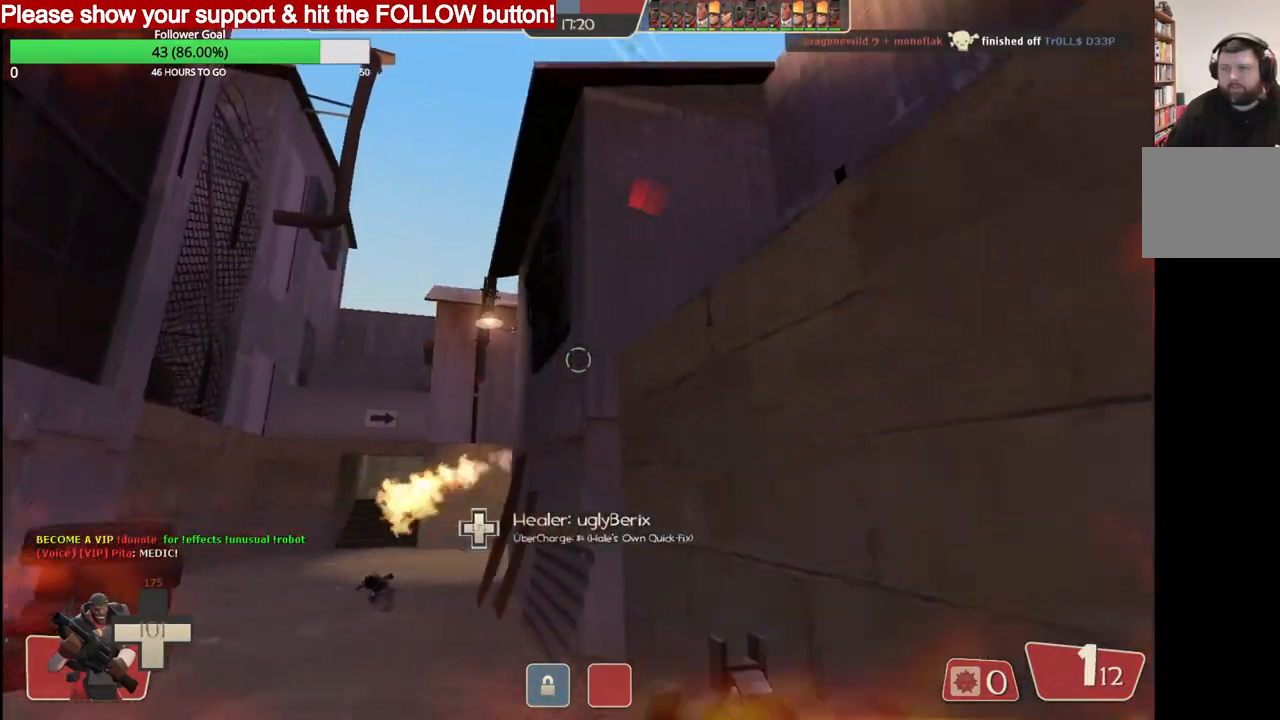
{"buttons": [], "left_stick": "down-right", "right_stick": "center", "events": [[83, "SQUARE", "up"], [150, "SQUARE", "down"], [250, "SQUARE", "up"]]}
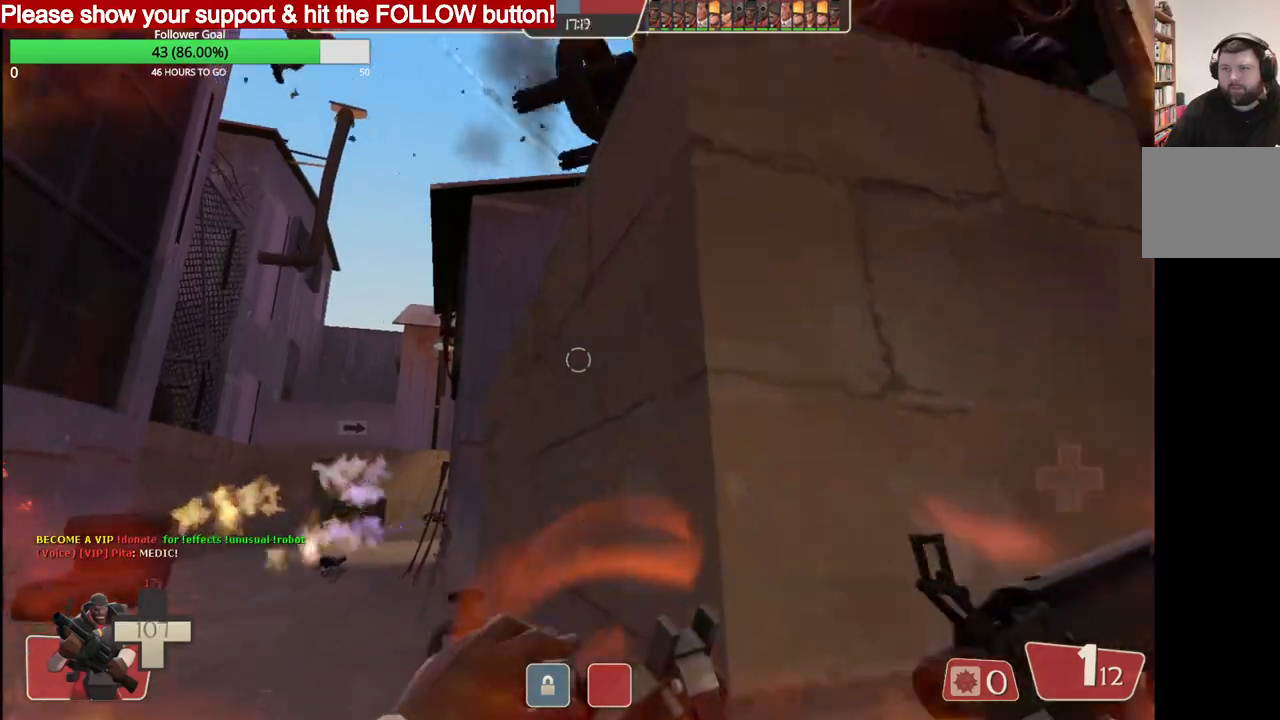
{"buttons": [], "left_stick": "left", "right_stick": "center", "events": [[150, "left_stick", "down-left"], [283, "left_stick", "left"]]}